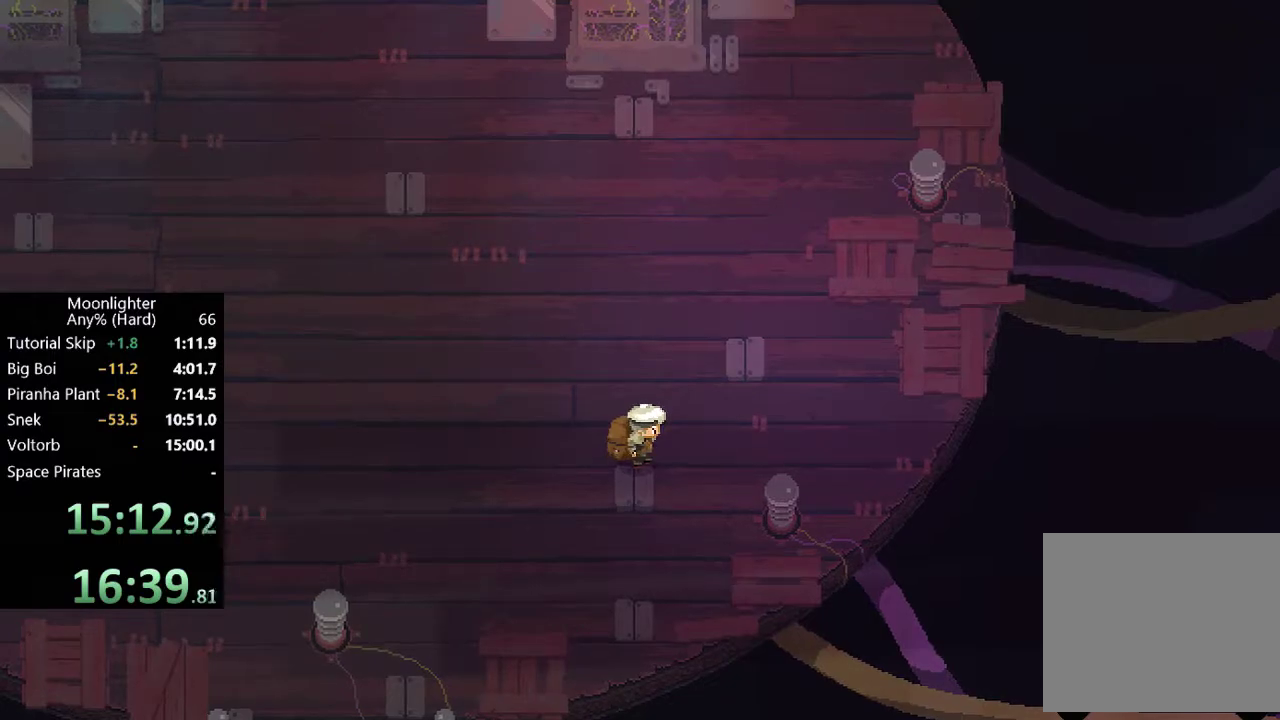
Gameplay with a controller (Xbox layout); each line is a JSON object with the inputs held at the frame after it. "events" lists button and stick changes between this image and that frame as [ms after this image, input, new state], when the widget could be followed in between. Not read: R3 right_stick.
{"buttons": [], "left_stick": "up-left", "events": [[350, "left_stick", "up-left"]]}
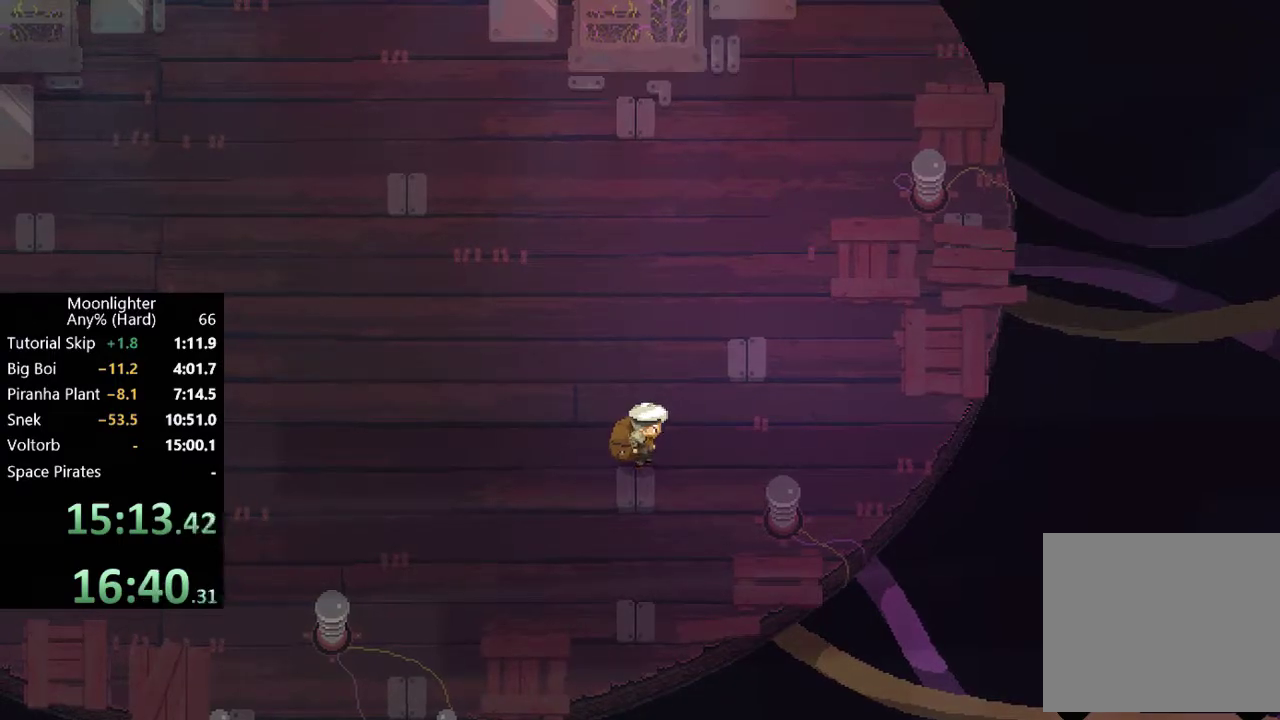
{"buttons": [], "left_stick": "center", "events": [[50, "B", "down"], [150, "B", "up"], [483, "left_stick", "center"]]}
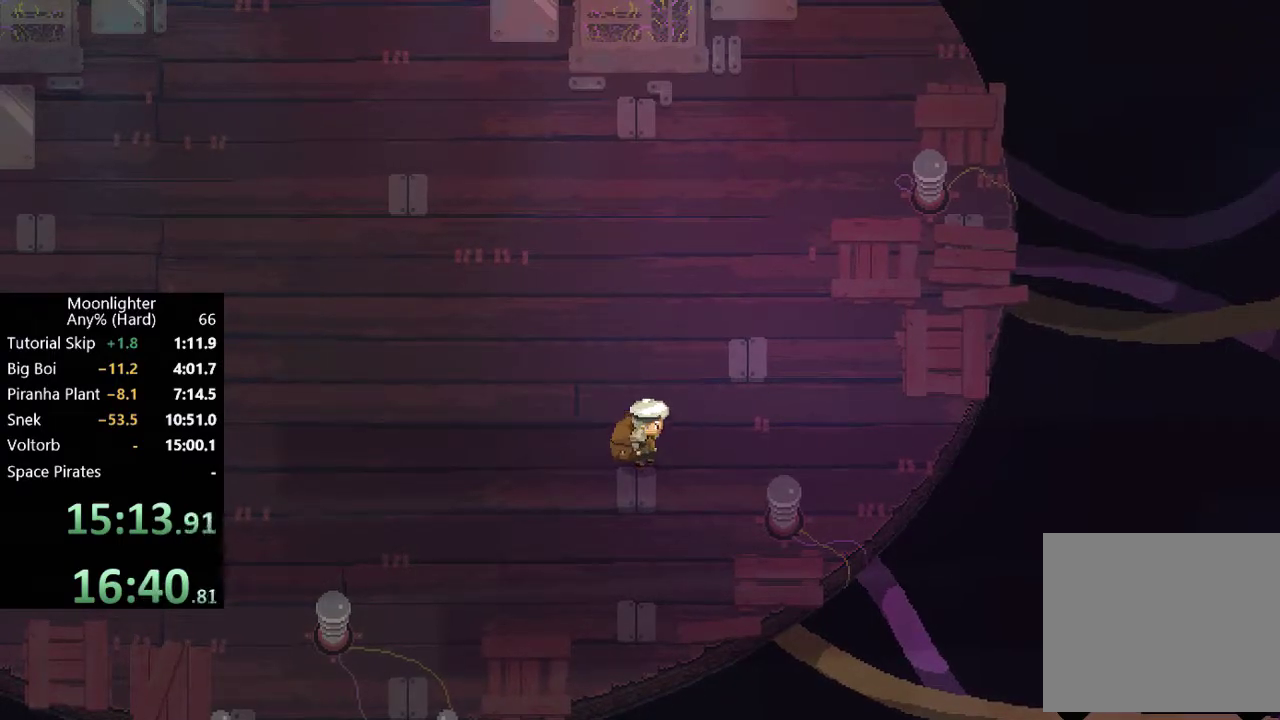
{"buttons": [], "left_stick": "center", "events": []}
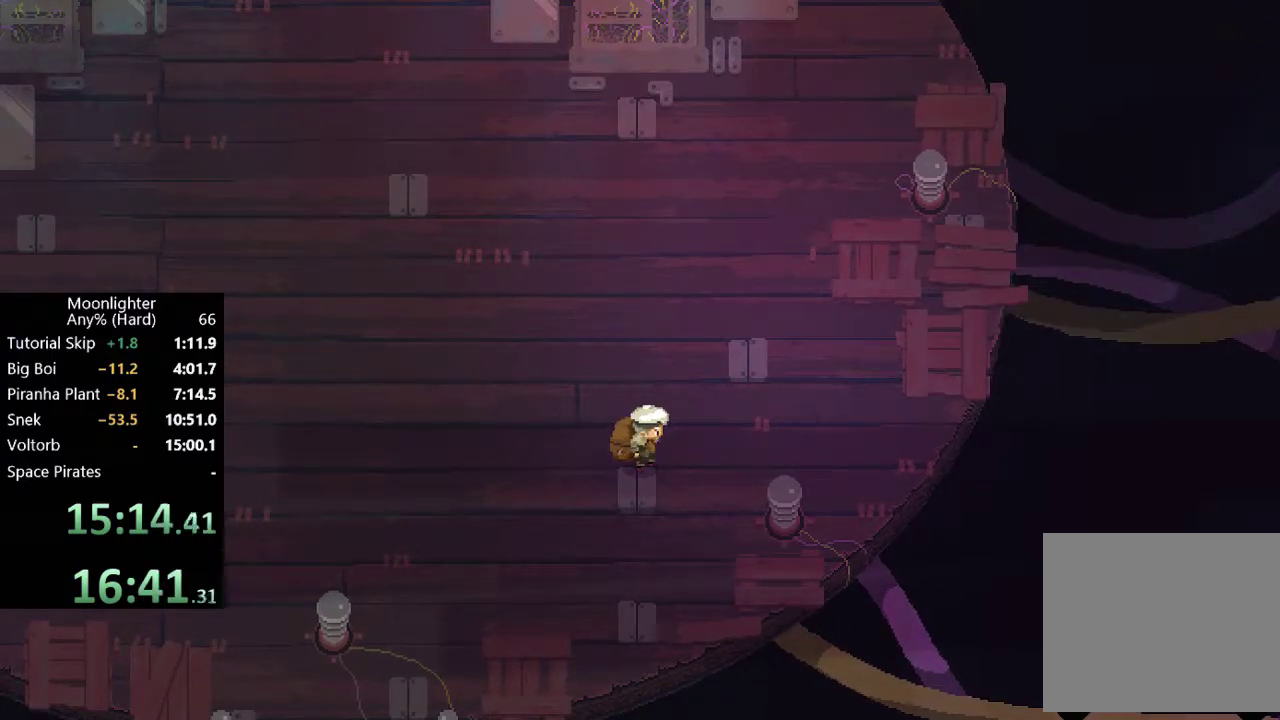
{"buttons": [], "left_stick": "center", "events": []}
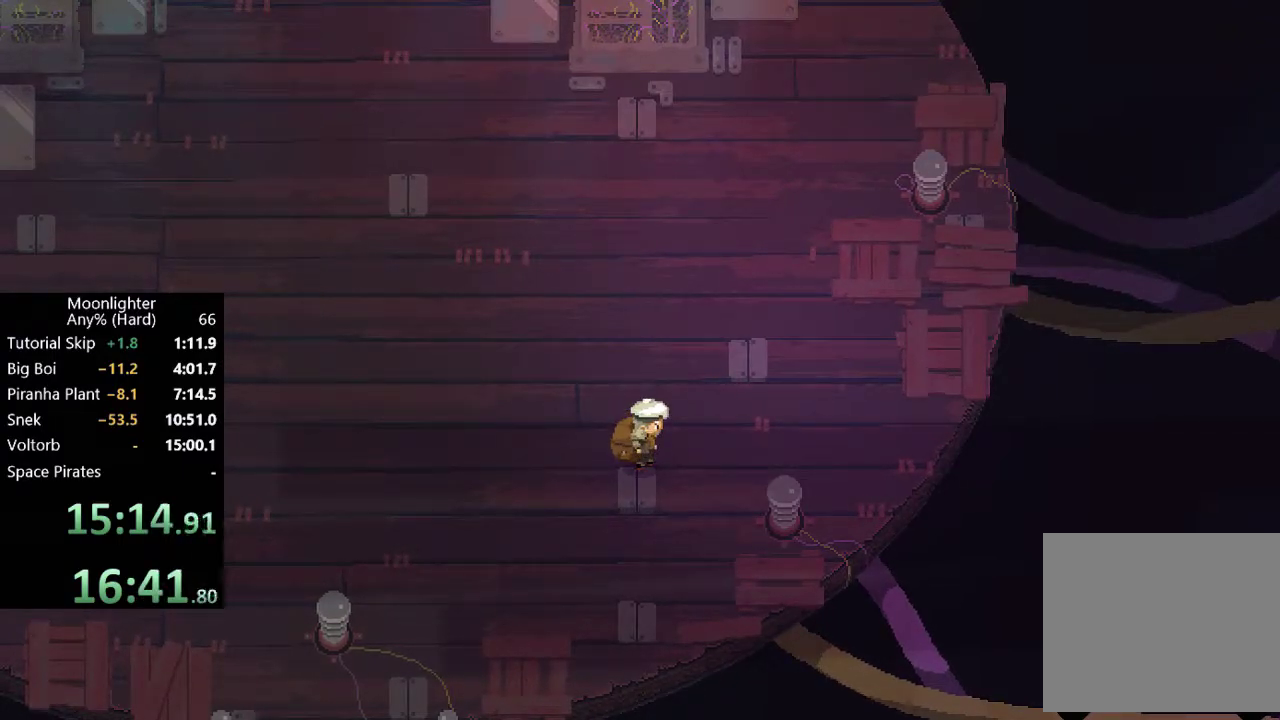
{"buttons": [], "left_stick": "center", "events": []}
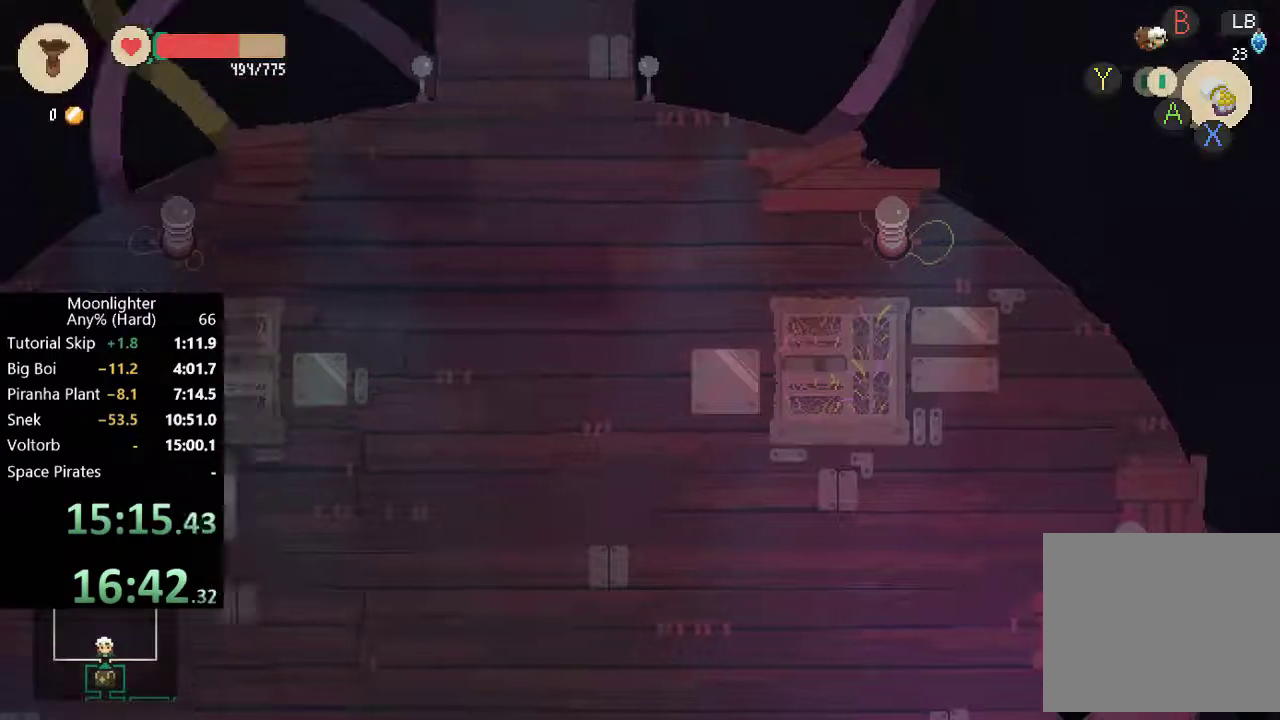
{"buttons": [], "left_stick": "center", "events": []}
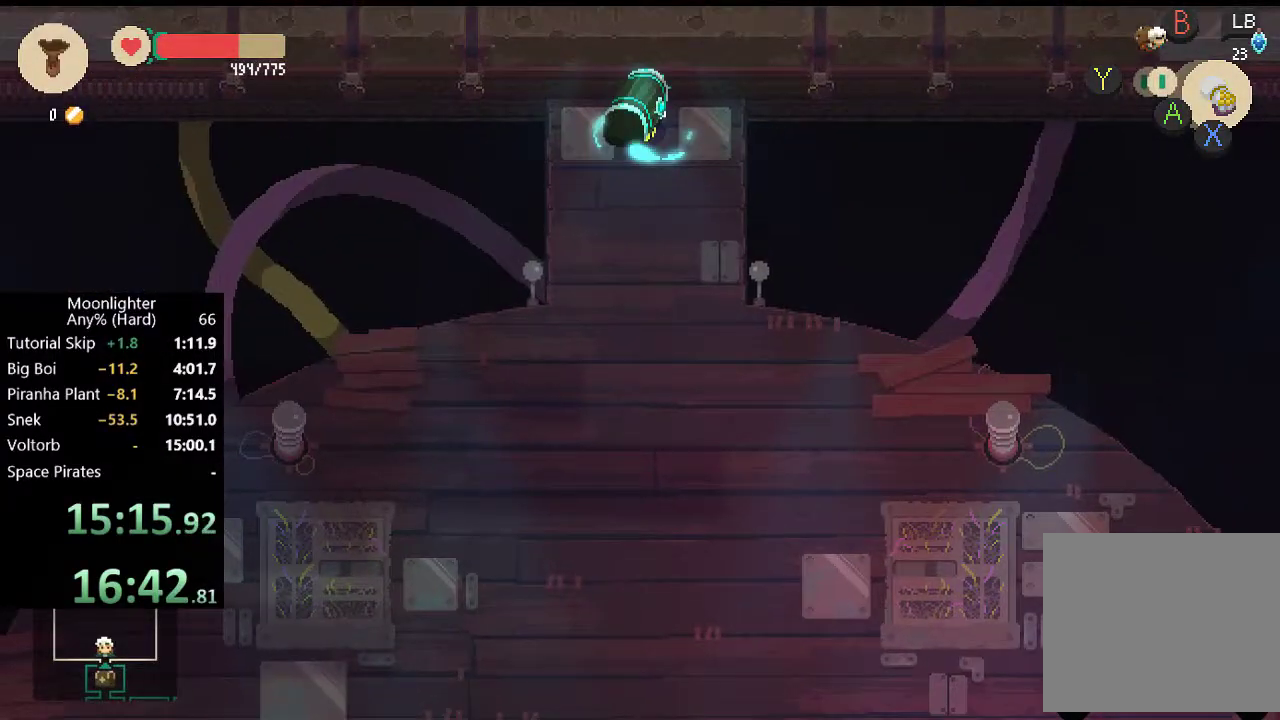
{"buttons": [], "left_stick": "center", "events": []}
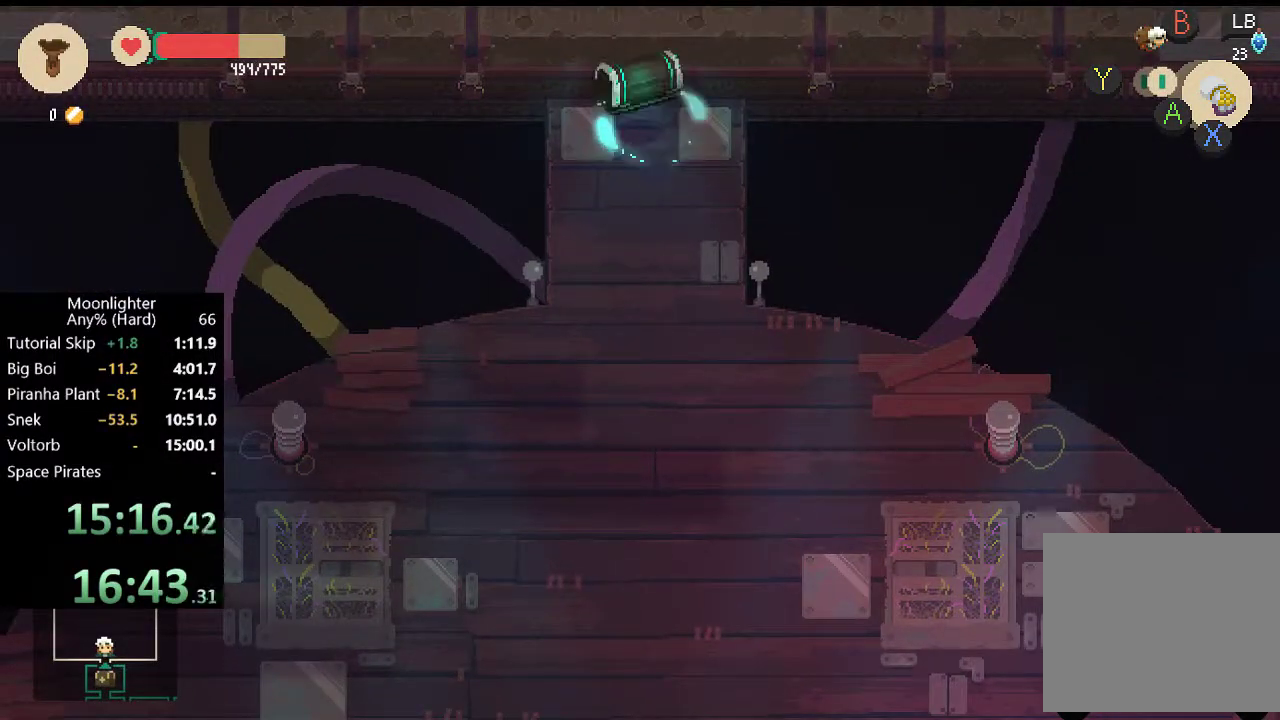
{"buttons": [], "left_stick": "up-left", "events": [[483, "left_stick", "up-left"]]}
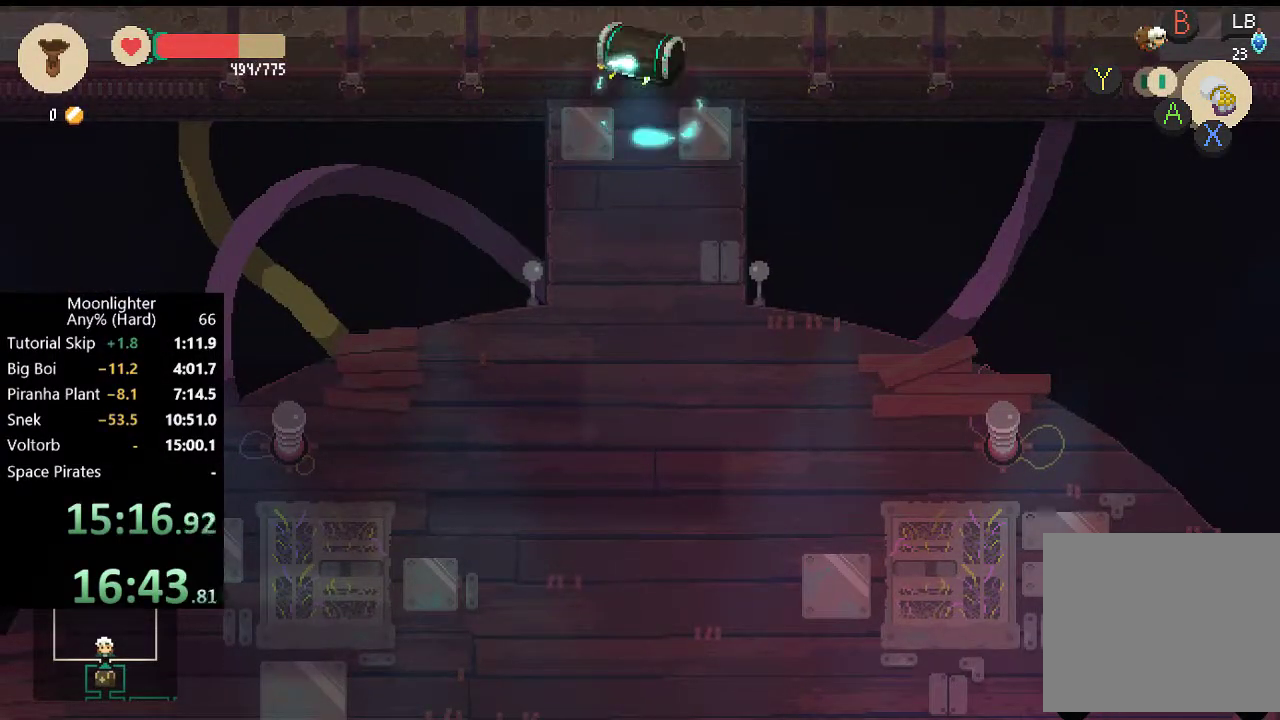
{"buttons": [], "left_stick": "up-left", "events": [[83, "B", "down"], [183, "B", "up"], [350, "B", "down"], [417, "B", "up"]]}
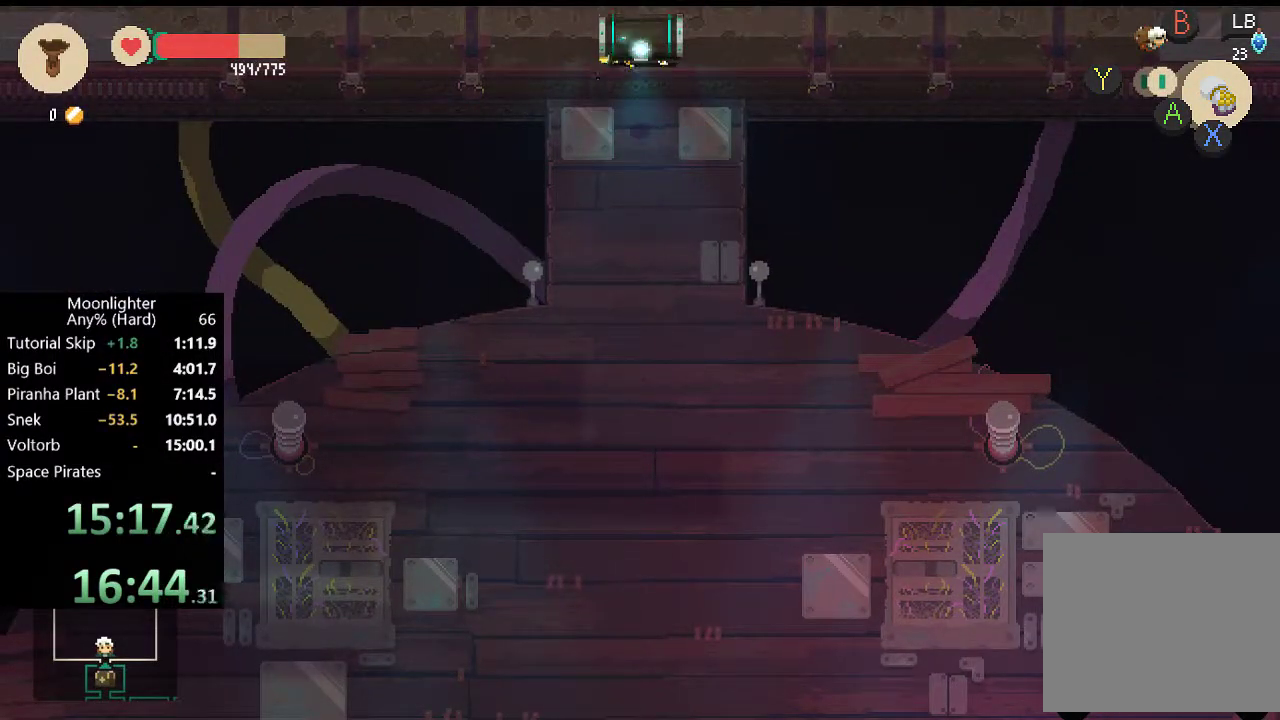
{"buttons": ["B"], "left_stick": "up-left", "events": [[50, "B", "down"], [150, "B", "up"], [283, "B", "down"], [350, "B", "up"], [483, "B", "down"]]}
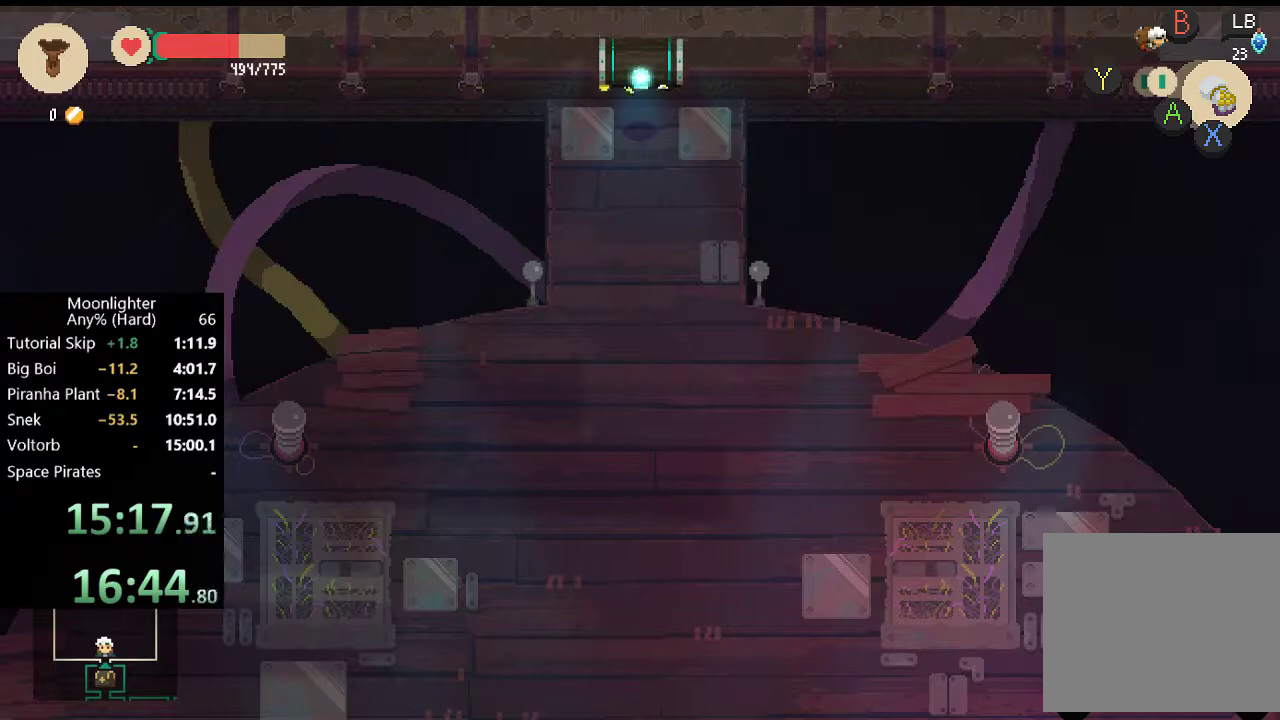
{"buttons": [], "left_stick": "up-left", "events": [[50, "B", "up"], [183, "B", "down"], [250, "B", "up"], [383, "B", "down"], [483, "B", "up"]]}
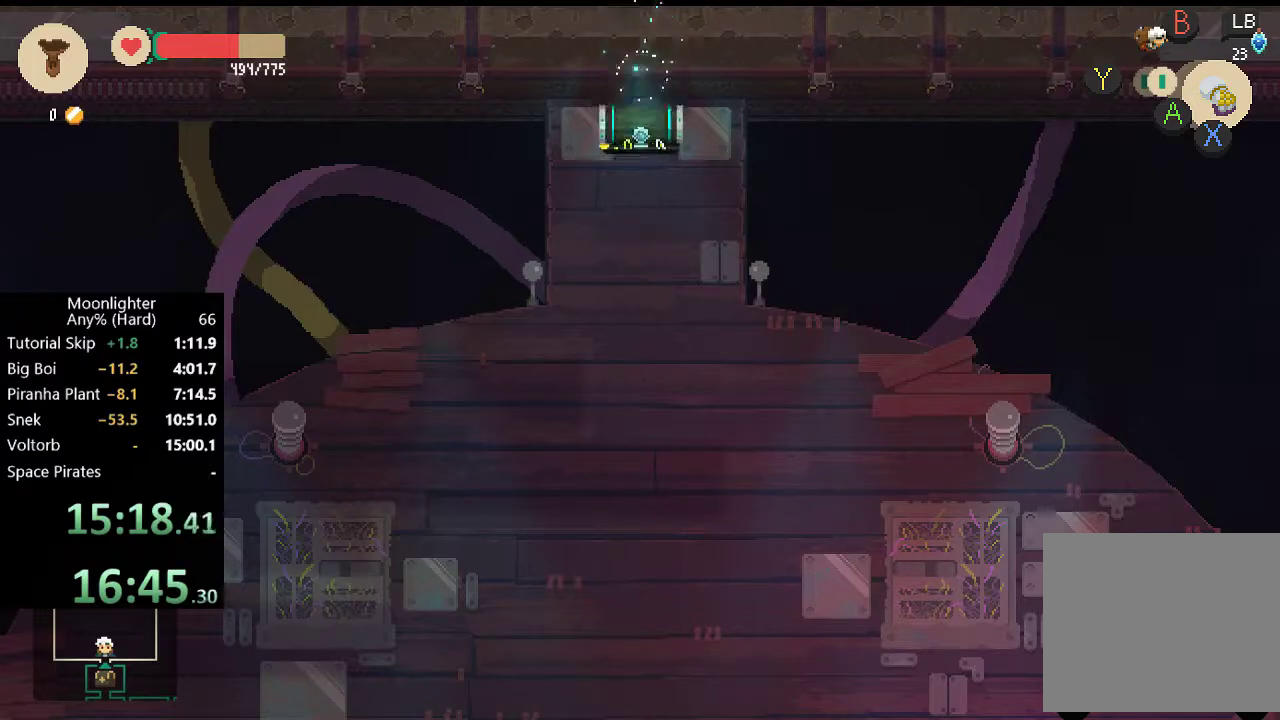
{"buttons": ["B"], "left_stick": "up-left", "events": [[83, "B", "down"], [150, "B", "up"], [283, "B", "down"], [350, "B", "up"], [483, "B", "down"]]}
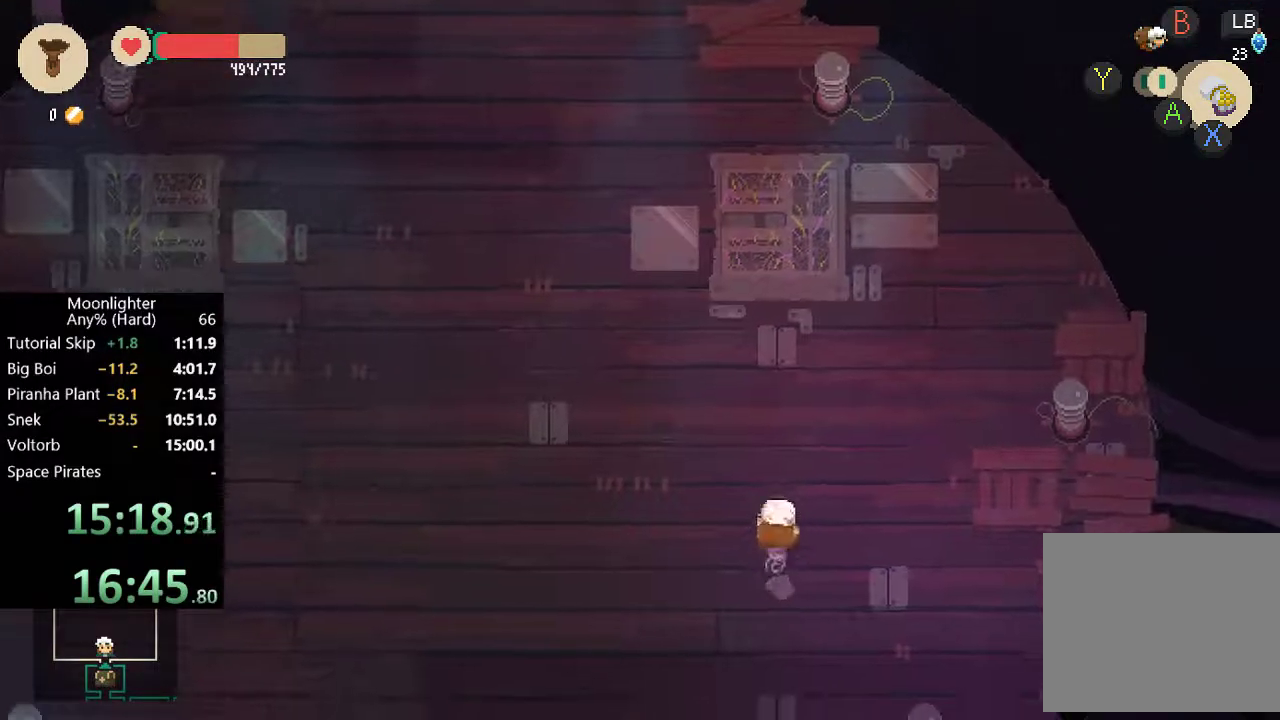
{"buttons": [], "left_stick": "up-left", "events": [[83, "B", "up"], [217, "B", "down"], [317, "B", "up"]]}
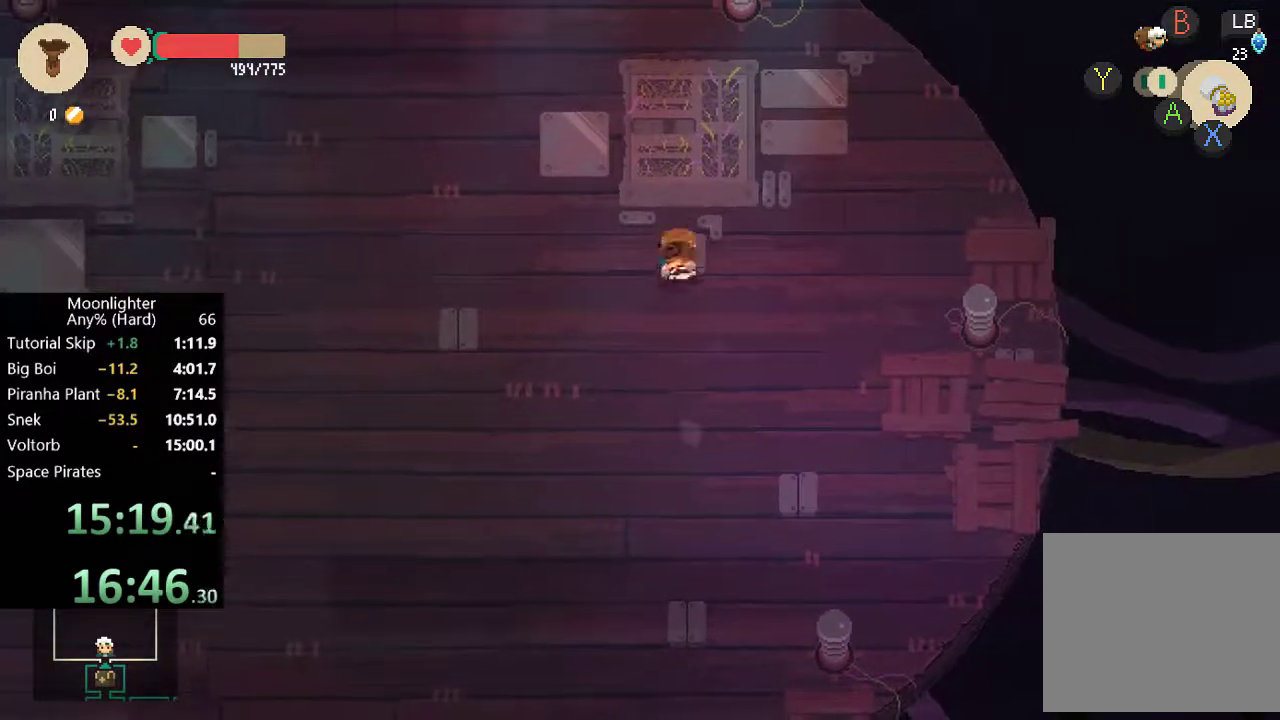
{"buttons": [], "left_stick": "up-left", "events": [[250, "B", "down"], [350, "B", "up"]]}
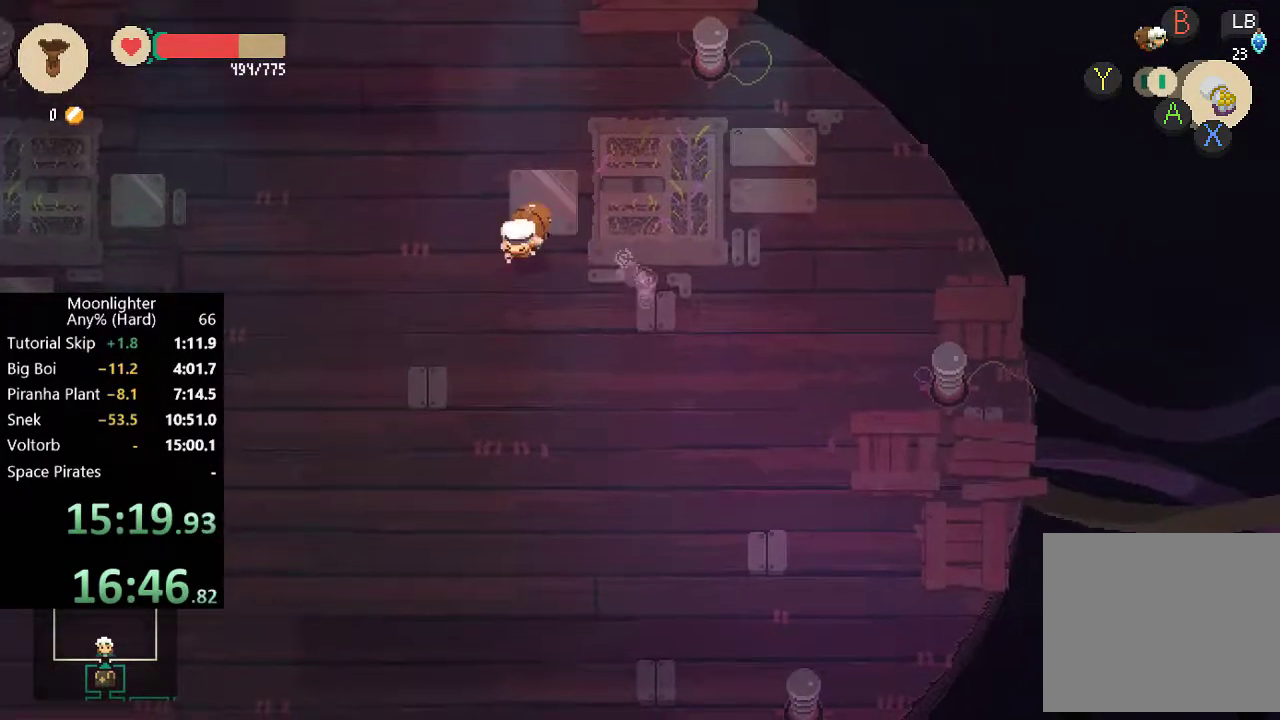
{"buttons": [], "left_stick": "up-left", "events": [[217, "B", "down"], [350, "B", "up"]]}
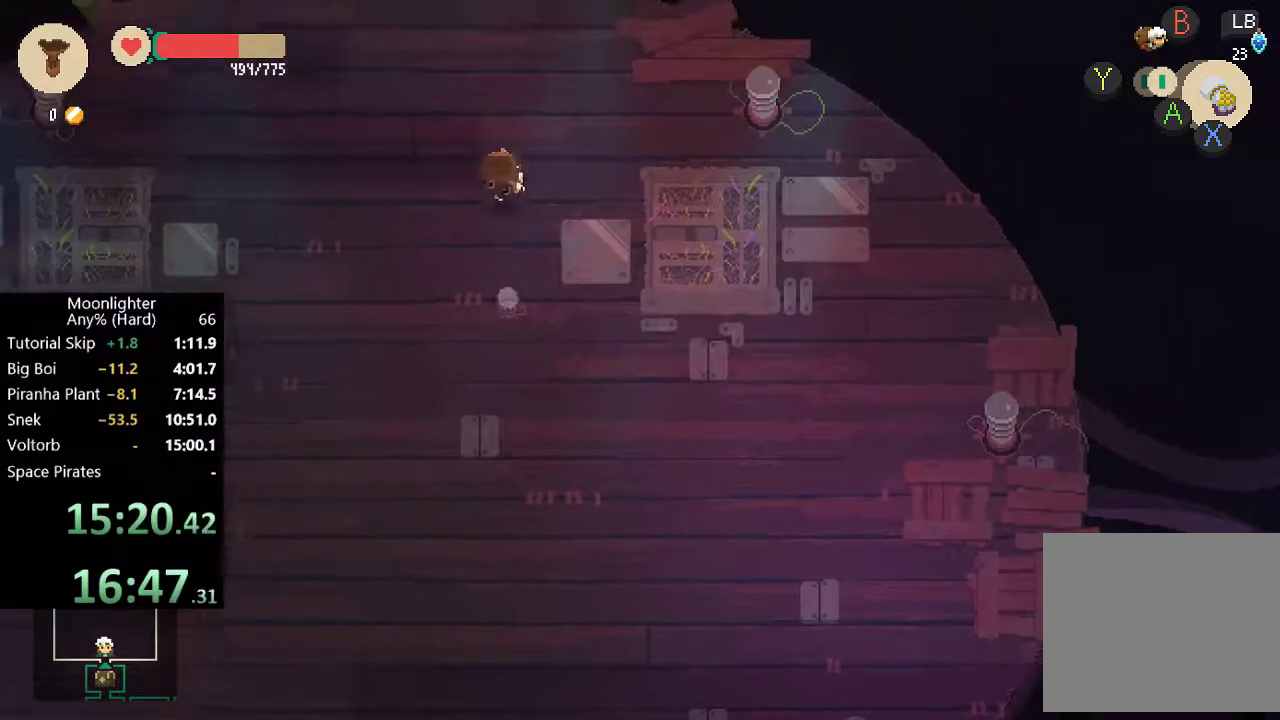
{"buttons": [], "left_stick": "up-left", "events": []}
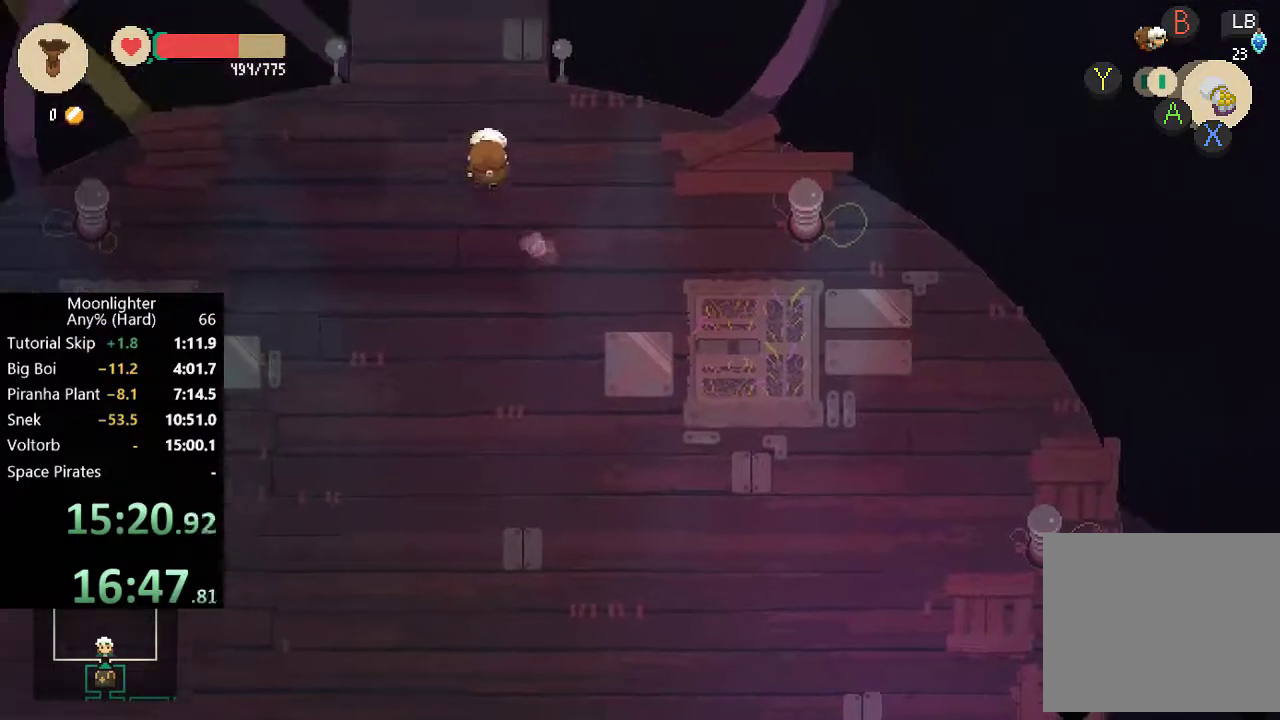
{"buttons": [], "left_stick": "up", "events": [[417, "left_stick", "up"]]}